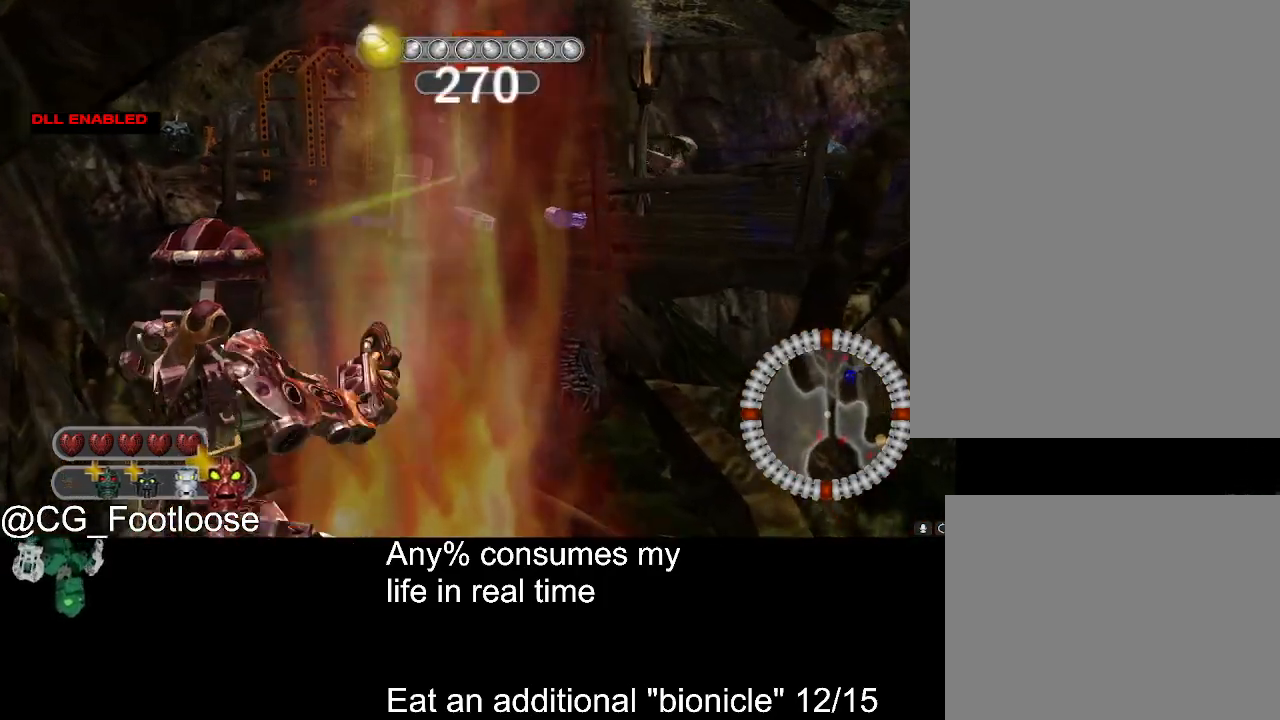
Gameplay with keyboard and mouse; each line is a JSON object with the keys and mouse buttons held at the frame after it. "events" lists presses ("down") and releases ("up") of "1", "a", "d", "down", "escape", "left", "q", "return", "right", "s", "space", "up", "w", "mouse_left", "mouse_wheel_up" and "mouse_wheel_down" between this image and that frame as [ms after this image, input, new state], when the widget could be followed in between. "mouse_left", "mouse_wheel_up", "mouse_wheel_down" = the "left", "wheel_up", "wheel_down" buttons of the "mouse" list. No other keys are recorded. Not read: mouse_move.
{"keys": ["w"], "mouse": [], "events": [[167, "space", "down"], [267, "space", "up"]]}
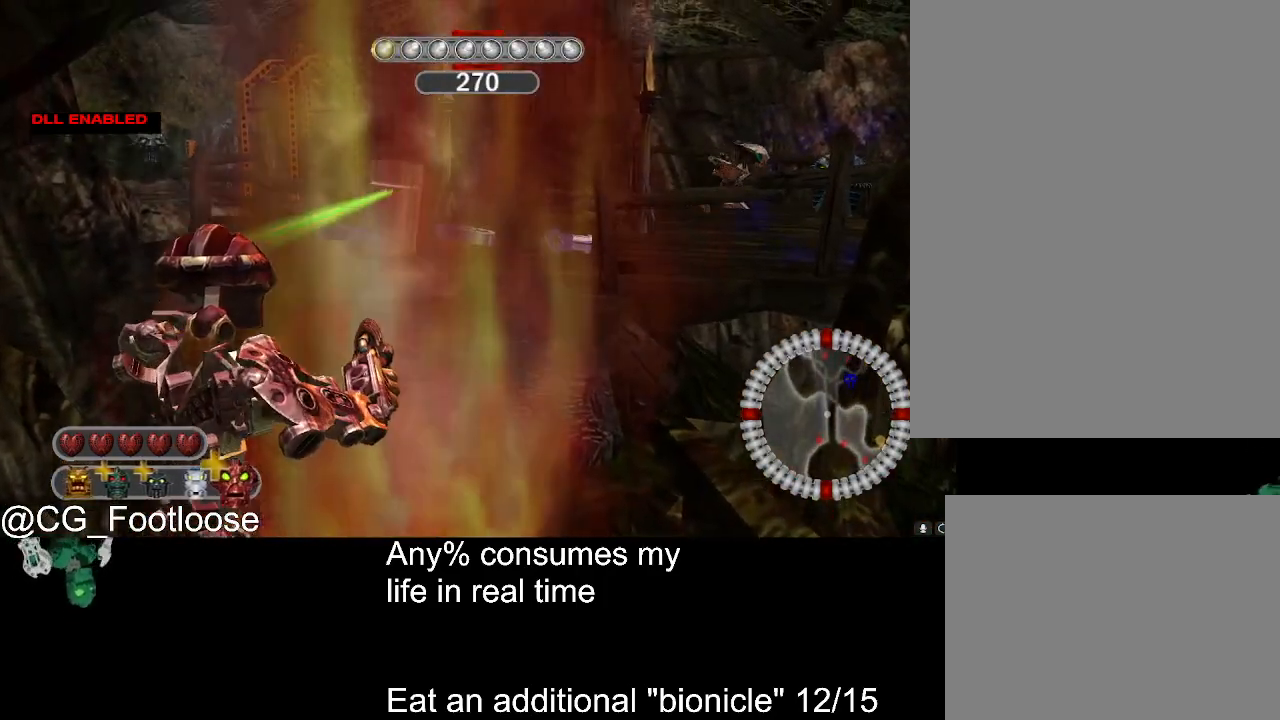
{"keys": ["w"], "mouse": [], "events": []}
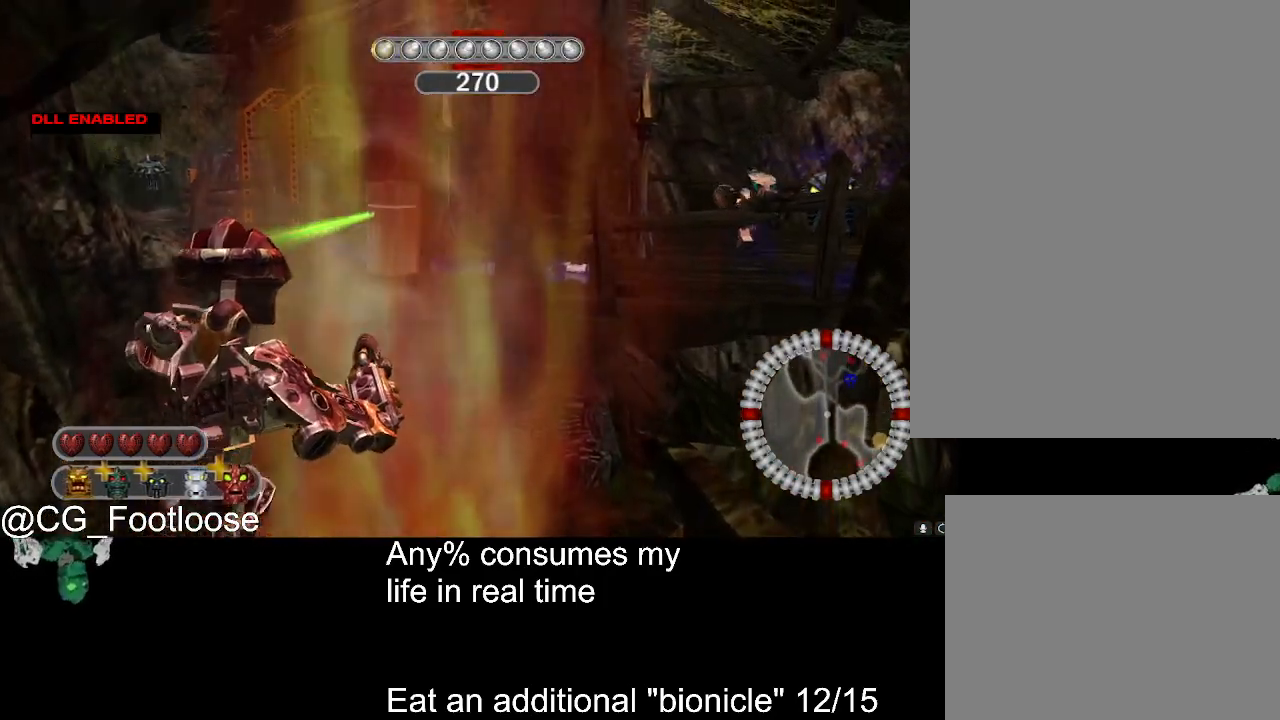
{"keys": ["w"], "mouse": [], "events": []}
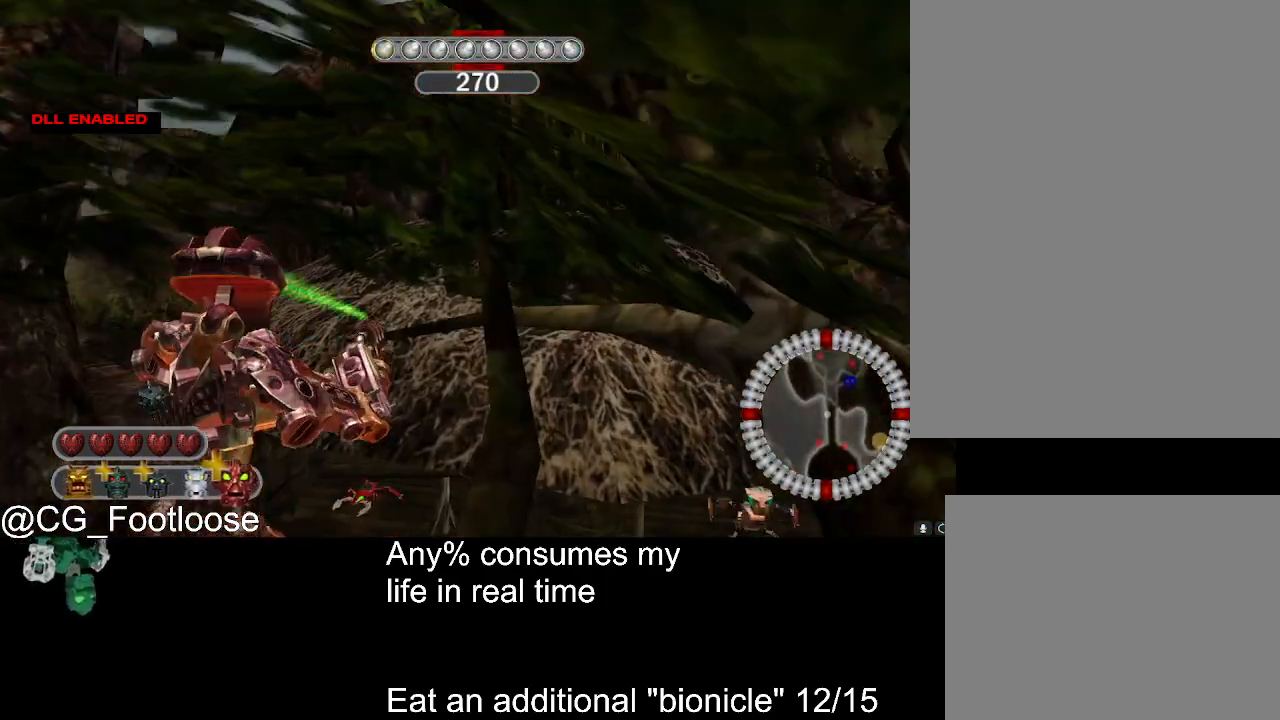
{"keys": ["w"], "mouse": [], "events": []}
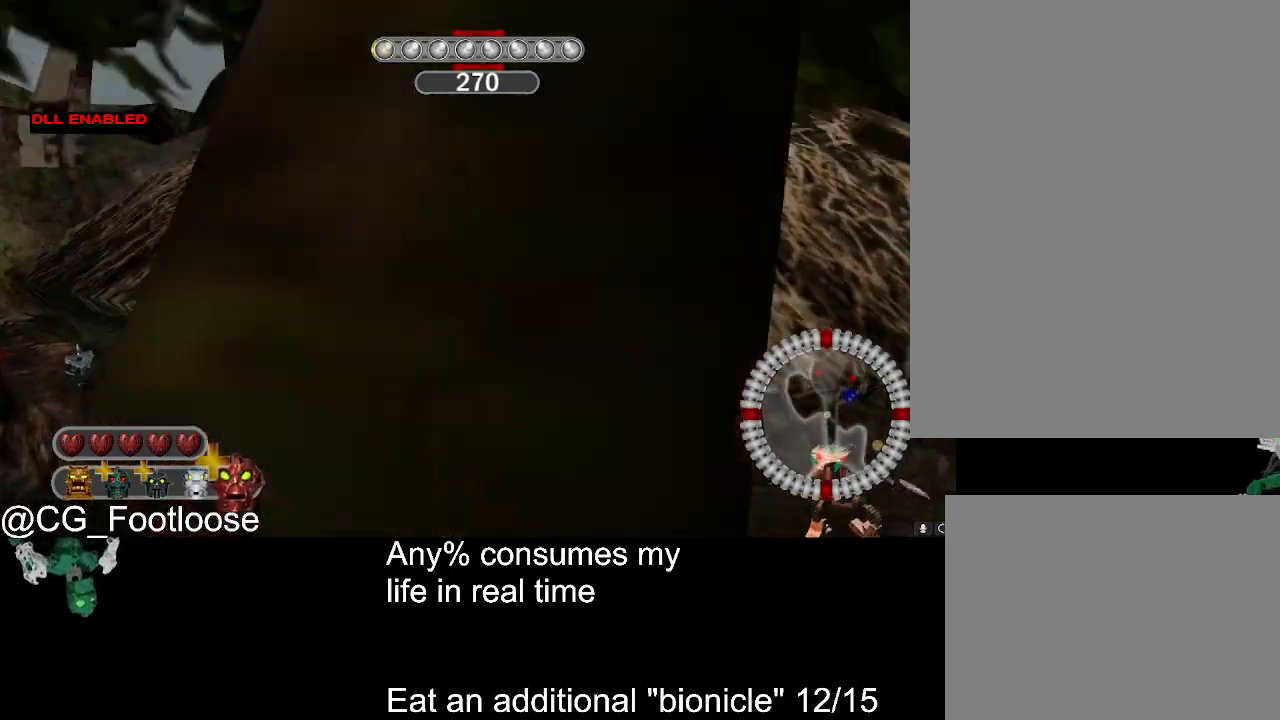
{"keys": ["w"], "mouse": [], "events": []}
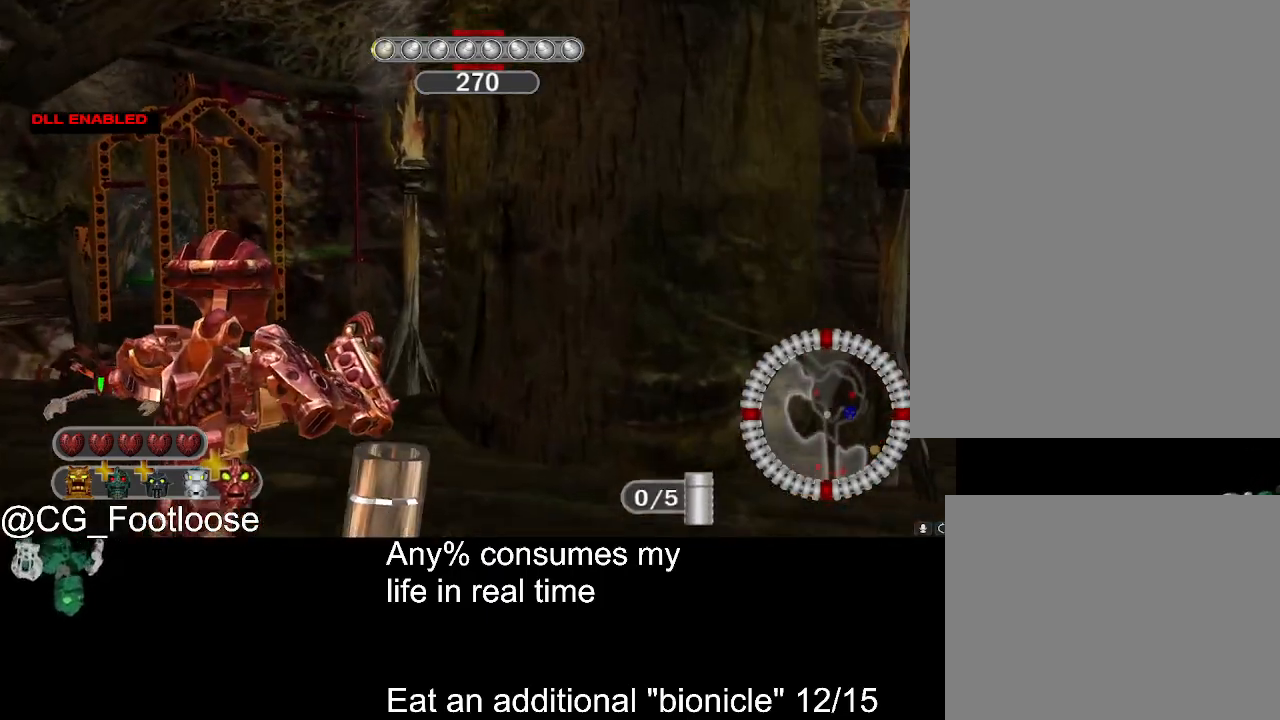
{"keys": ["d", "w"], "mouse": [], "events": [[167, "d", "down"]]}
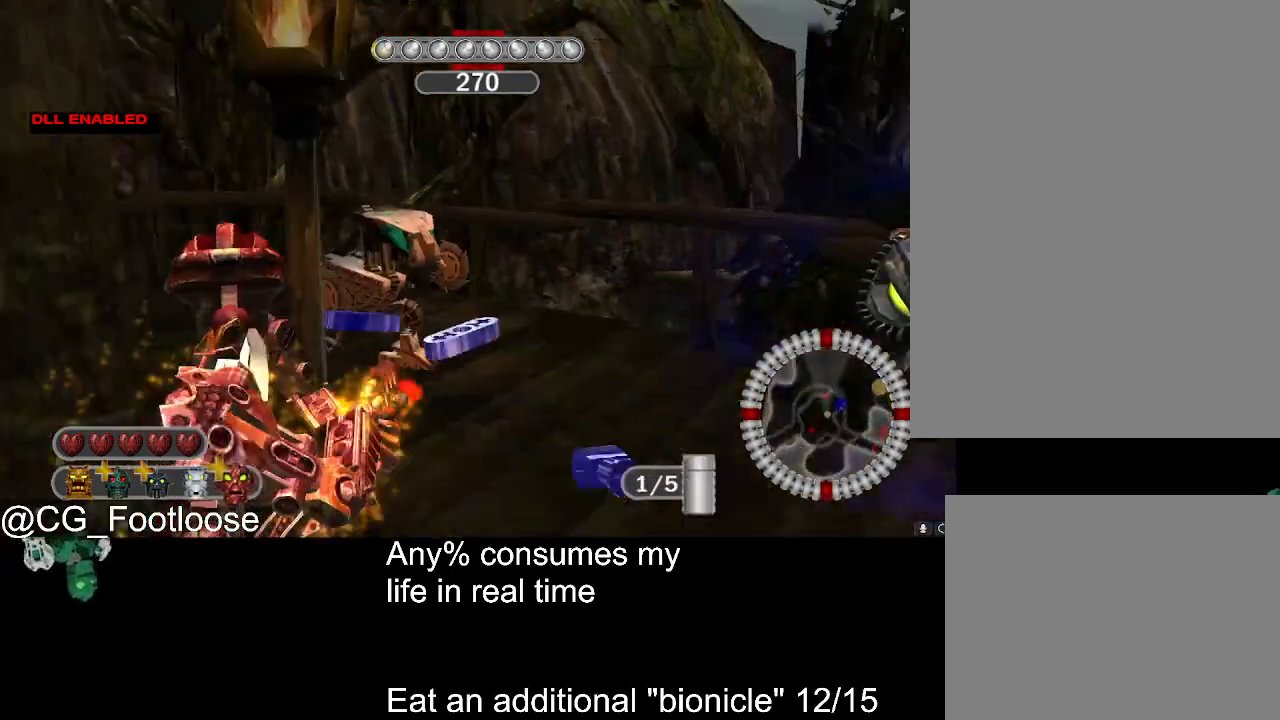
{"keys": ["d", "w"], "mouse": [], "events": []}
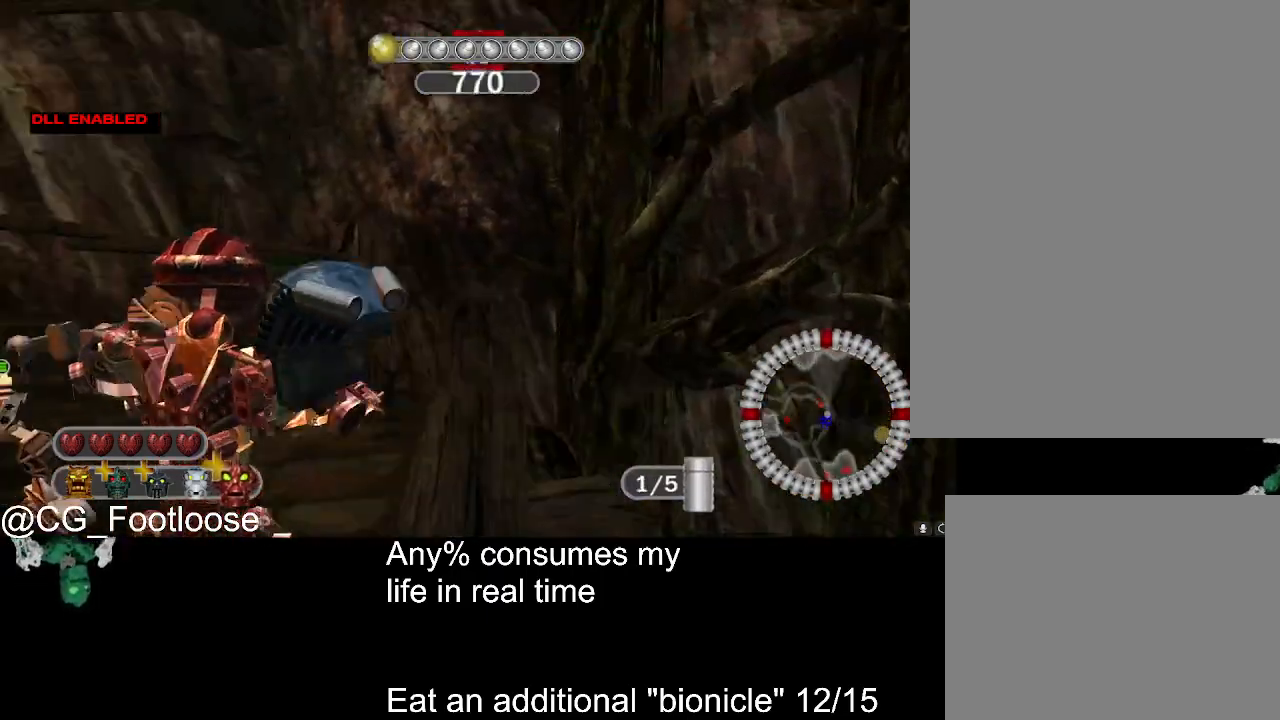
{"keys": ["d", "w"], "mouse": [], "events": []}
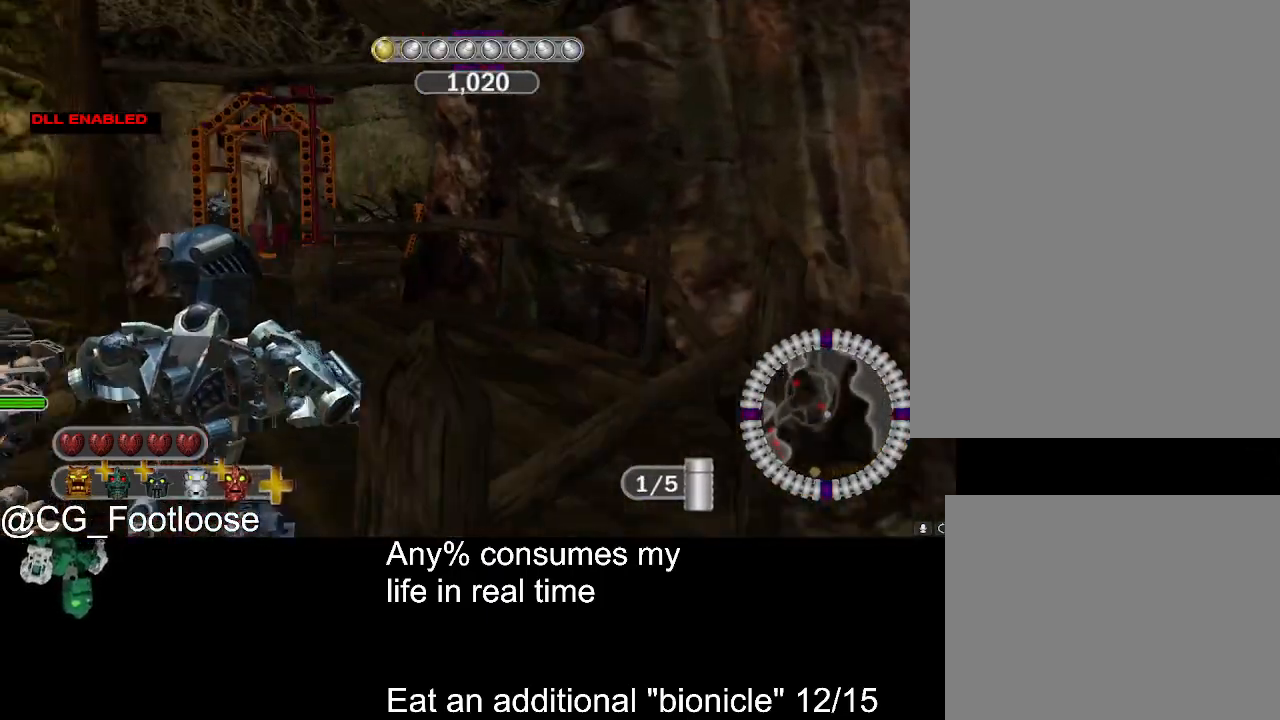
{"keys": ["a", "w"], "mouse": [], "events": [[400, "a", "down"], [434, "d", "up"]]}
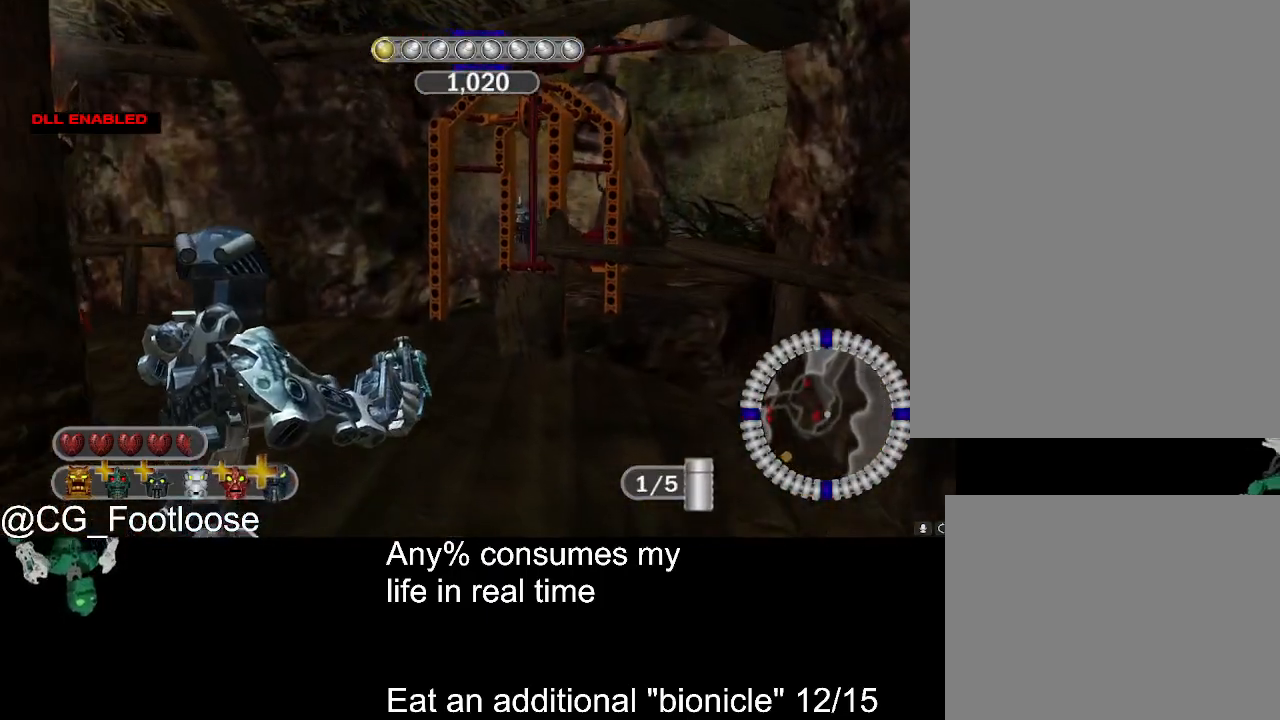
{"keys": ["a", "w"], "mouse": [], "events": [[267, "a", "up"], [367, "d", "down"], [467, "d", "up"], [500, "a", "down"]]}
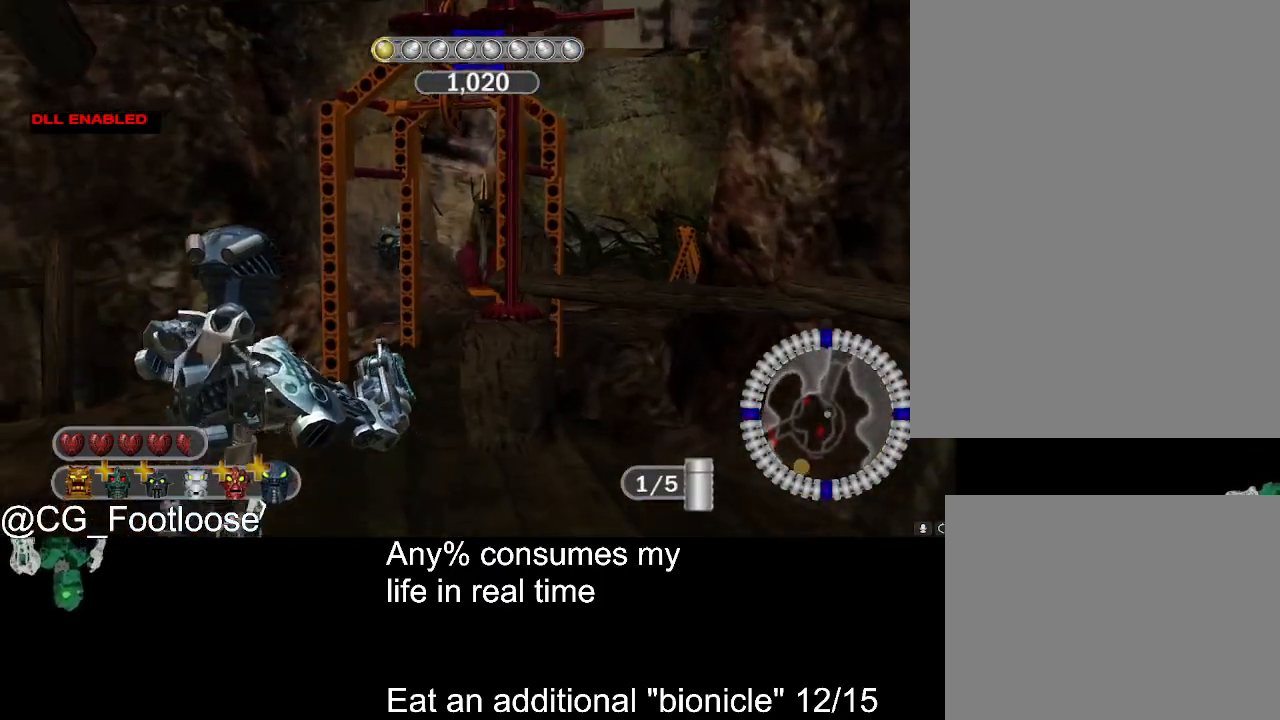
{"keys": ["d", "w"], "mouse": ["wheel_down"], "events": [[150, "a", "up"], [150, "d", "down"], [467, "mouse_wheel_down", "down"]]}
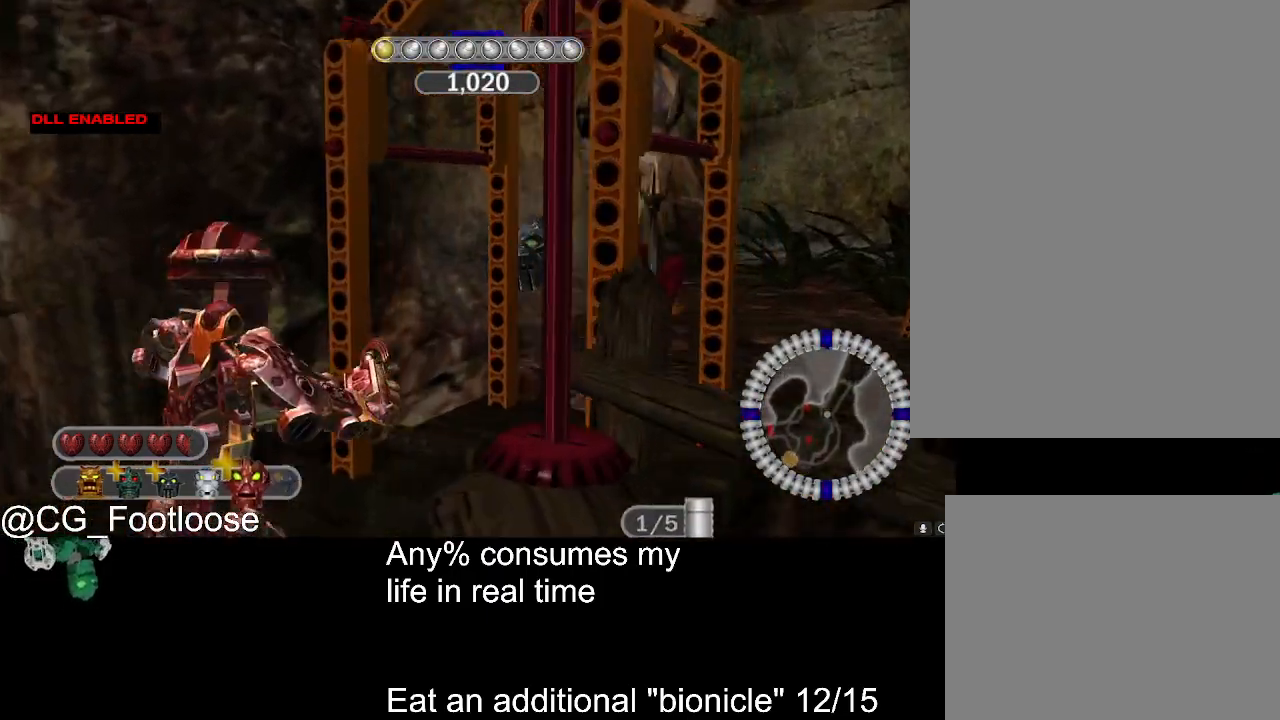
{"keys": ["d", "w"], "mouse": [], "events": [[17, "mouse_wheel_down", "up"]]}
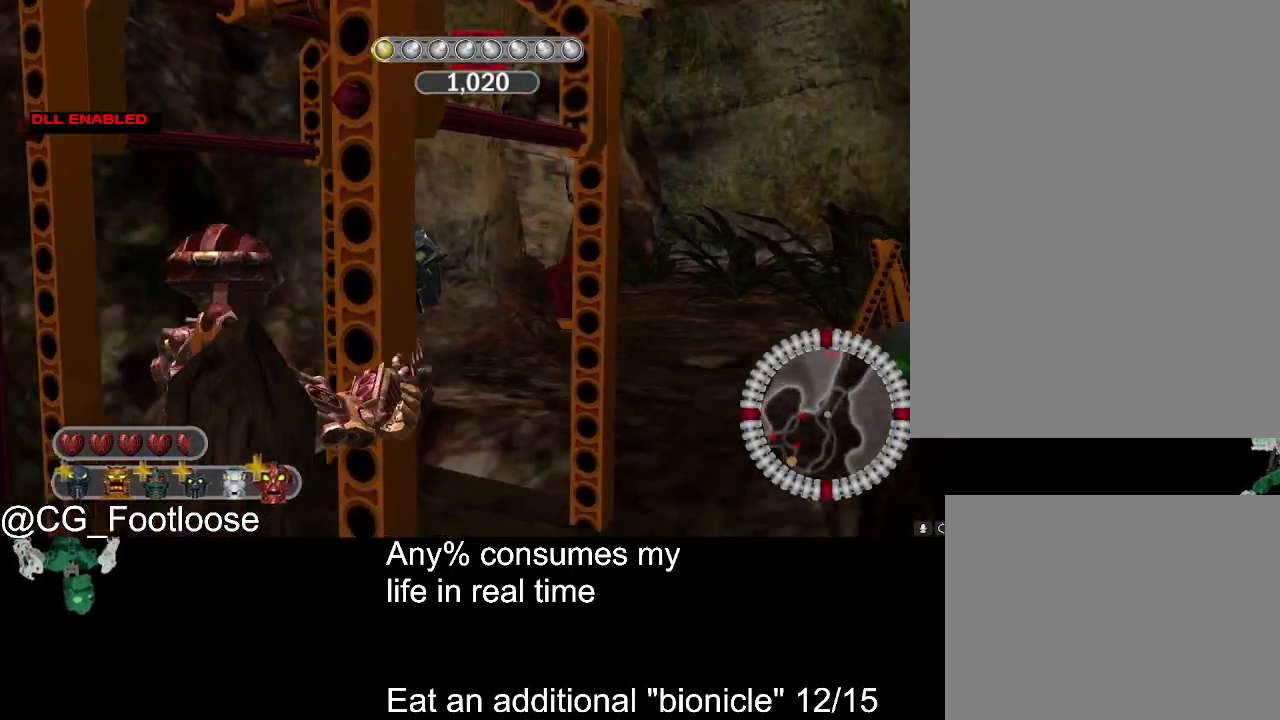
{"keys": ["d", "w"], "mouse": [], "events": [[134, "d", "up"], [217, "a", "down"], [367, "a", "up"], [367, "d", "down"]]}
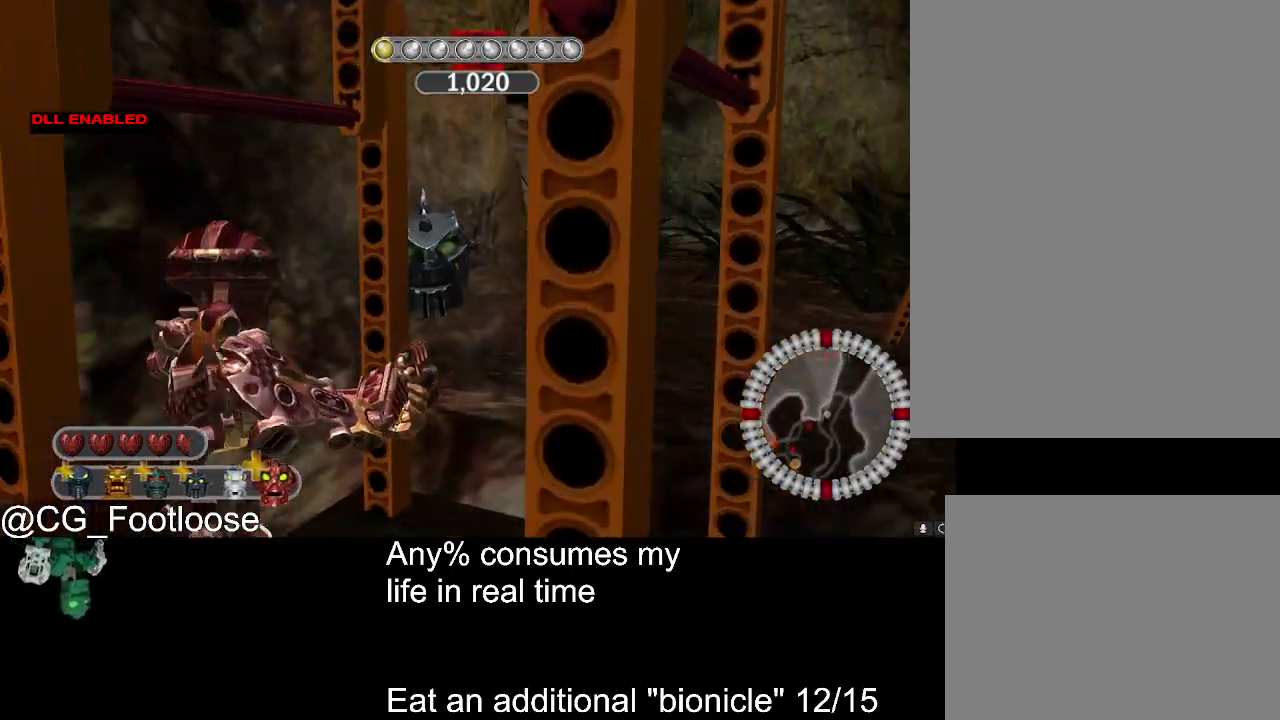
{"keys": ["d", "w"], "mouse": [], "events": []}
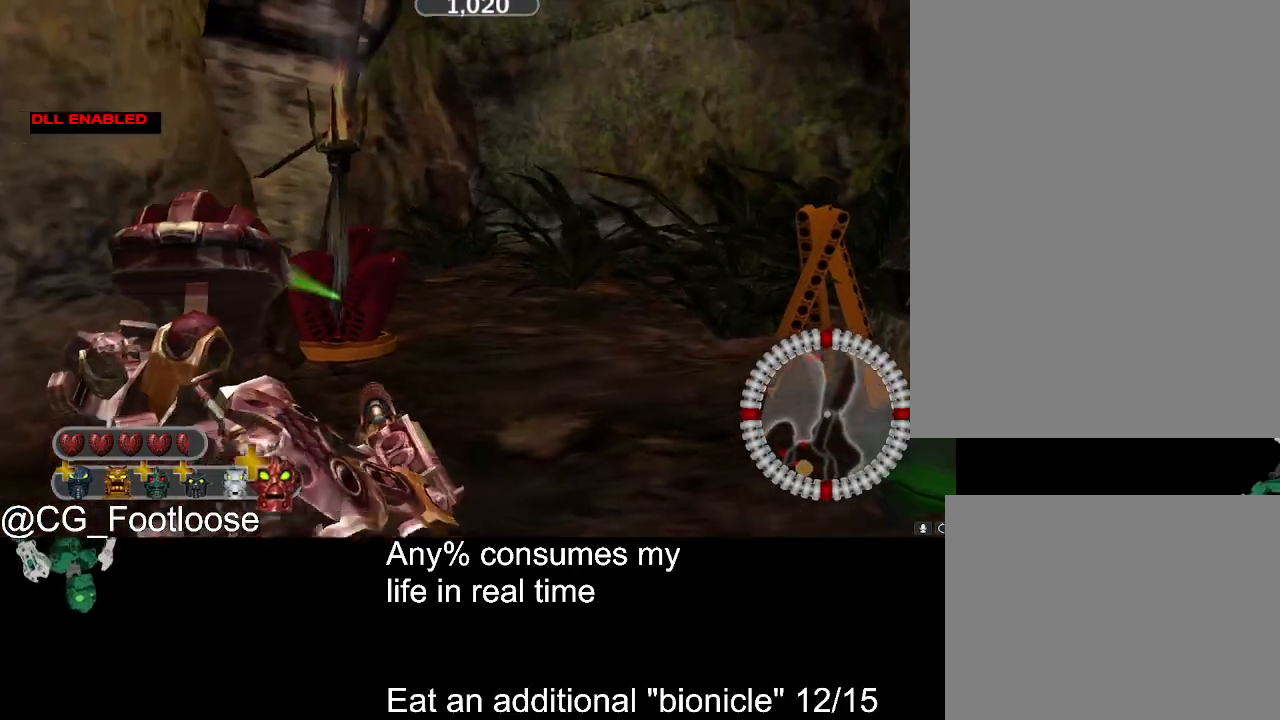
{"keys": ["d", "w"], "mouse": [], "events": []}
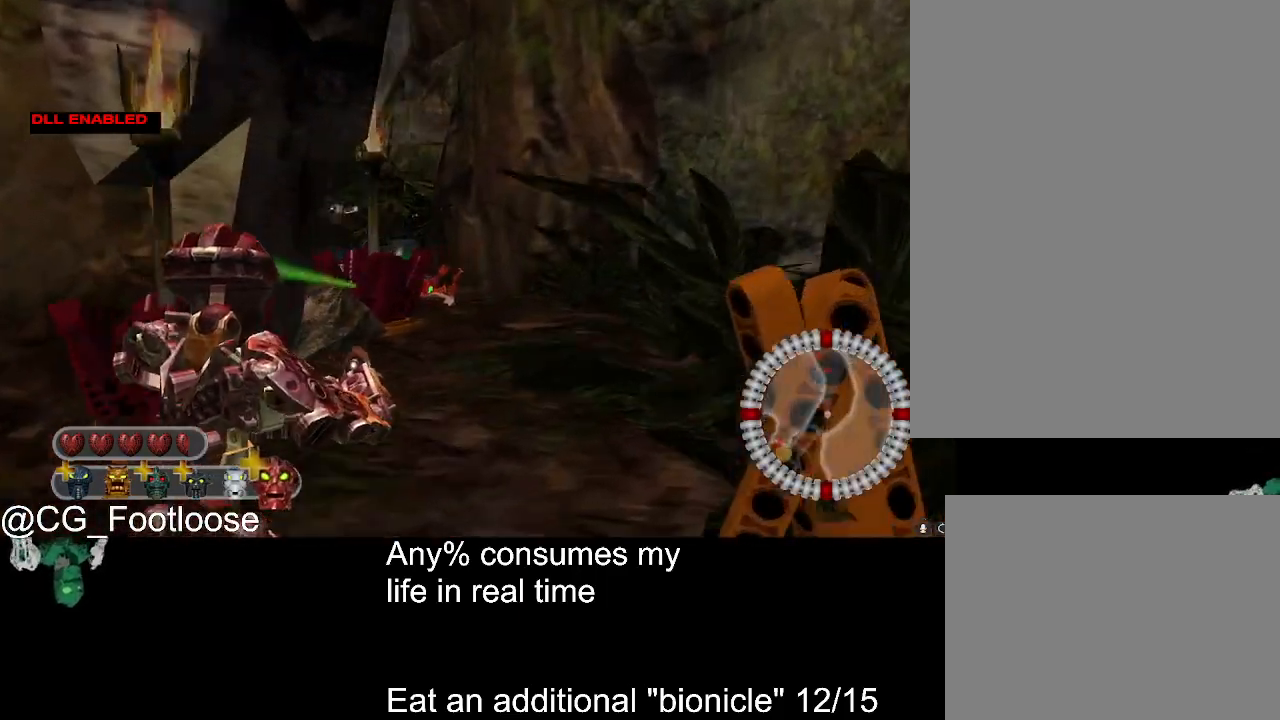
{"keys": ["d", "w"], "mouse": ["left"], "events": [[450, "mouse_left", "down"]]}
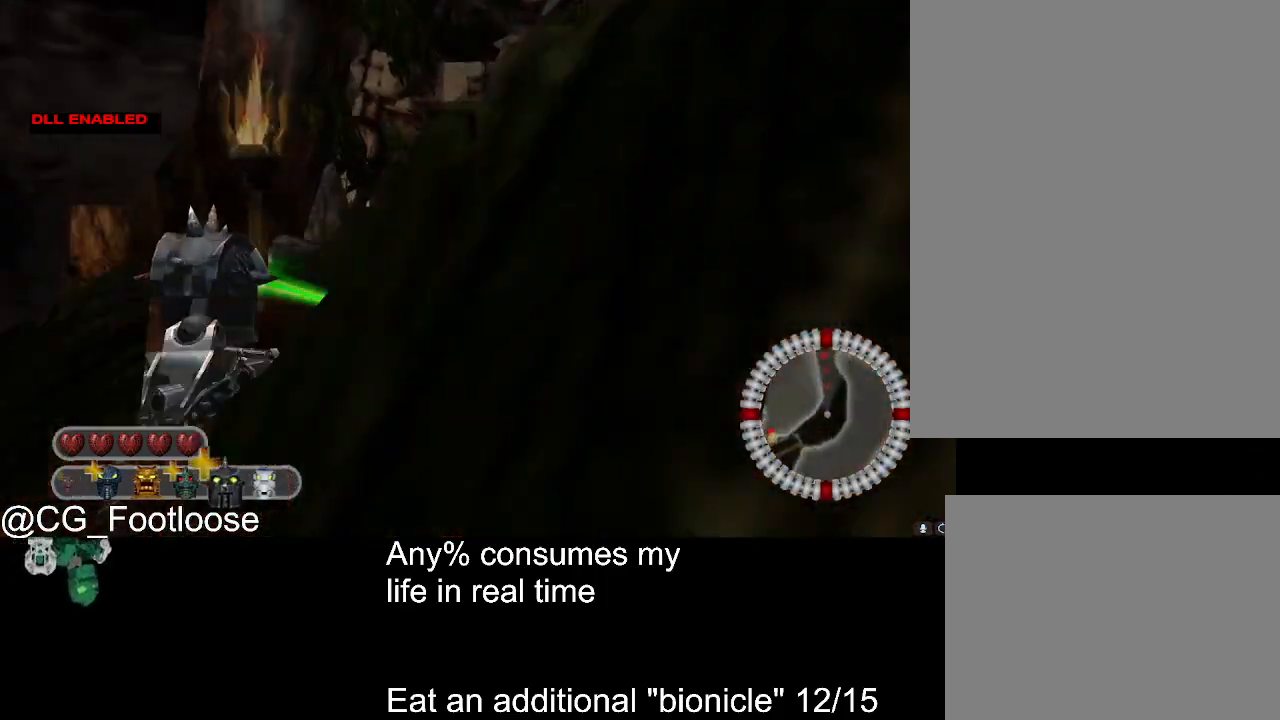
{"keys": ["w"], "mouse": ["left"], "events": [[334, "mouse_left", "up"], [384, "d", "up"], [434, "mouse_left", "down"]]}
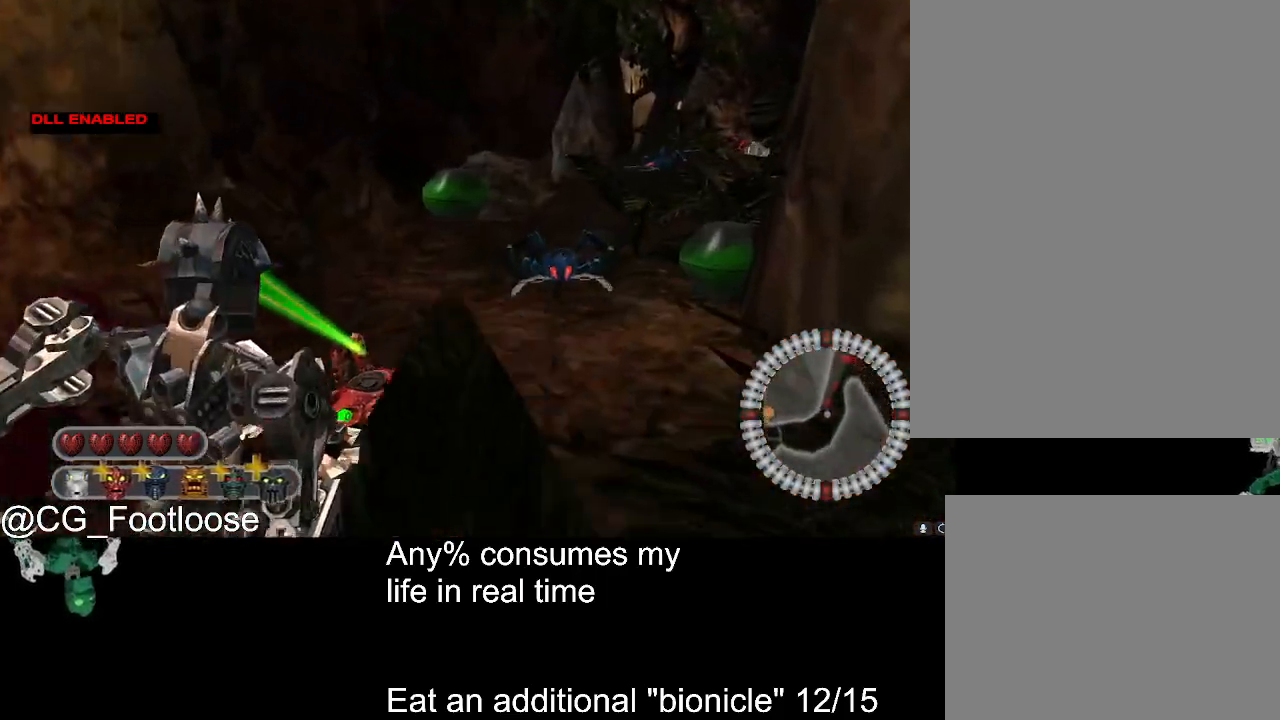
{"keys": ["a"], "mouse": ["left"], "events": [[17, "mouse_left", "up"], [17, "w", "up"], [67, "d", "down"], [217, "mouse_left", "down"], [217, "s", "down"], [350, "d", "up"], [350, "mouse_left", "up"], [434, "a", "down"], [434, "mouse_left", "down"], [434, "s", "up"]]}
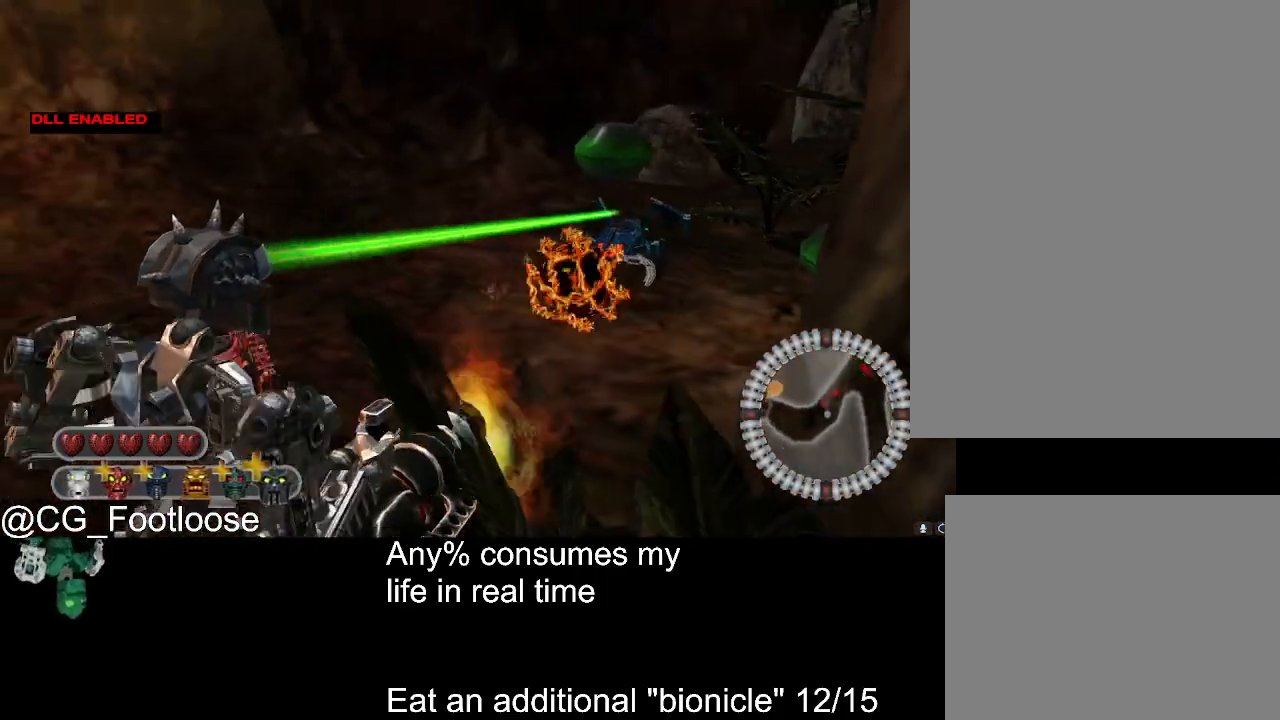
{"keys": ["d", "w"], "mouse": ["left"], "events": [[84, "mouse_left", "up"], [134, "mouse_left", "down"], [217, "mouse_left", "up"], [317, "mouse_left", "down"], [367, "a", "up"], [367, "w", "down"], [417, "mouse_left", "up"], [450, "mouse_left", "down"], [500, "d", "down"]]}